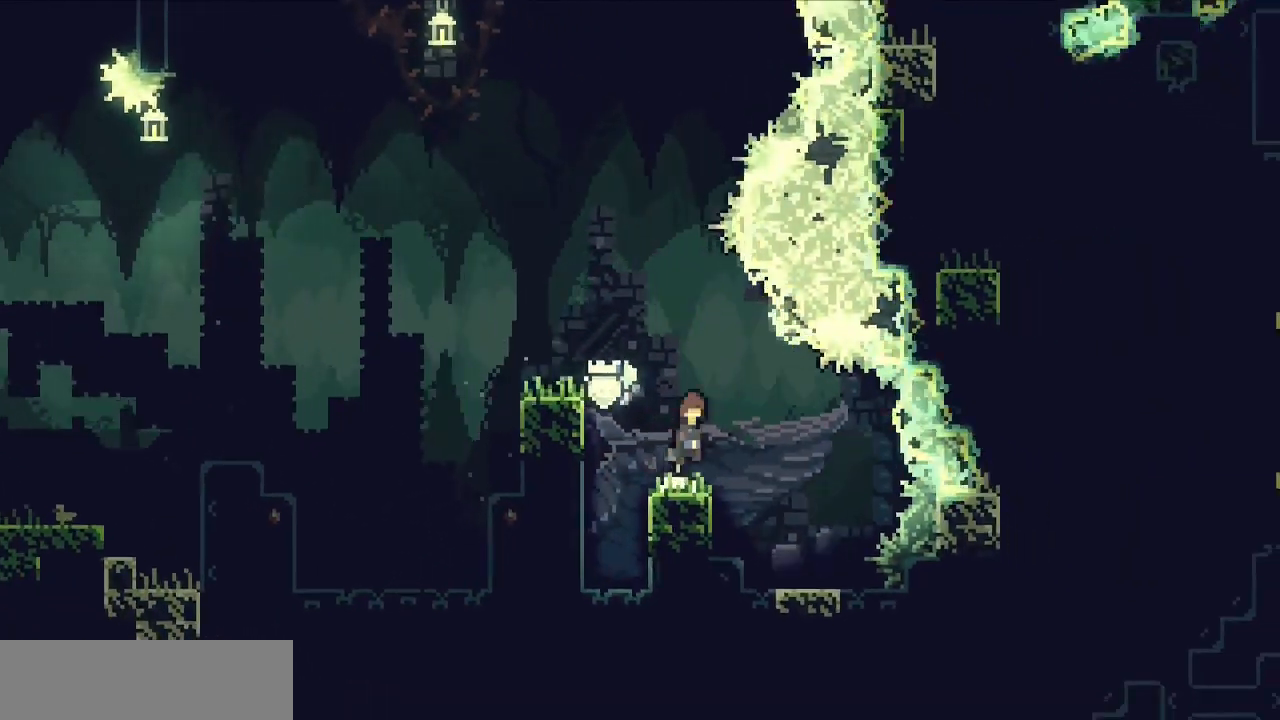
Gameplay with keyboard; each line is a JSON object with the keys held at the frame after it. "events" lists presses ("down") and releases ("up") of "c", "d", "down", "f", "g", "left", "right", "s", "up", "v", "x" and "z" between this image and that frame as [ms after this image, input, new state], when the widget could be followed in between. No other keys are recorded. Mouse input is not recorded.
{"keys": ["c", "left"], "events": [[183, "left", "down"], [233, "x", "down"], [283, "c", "up"], [333, "x", "up"], [417, "c", "down"]]}
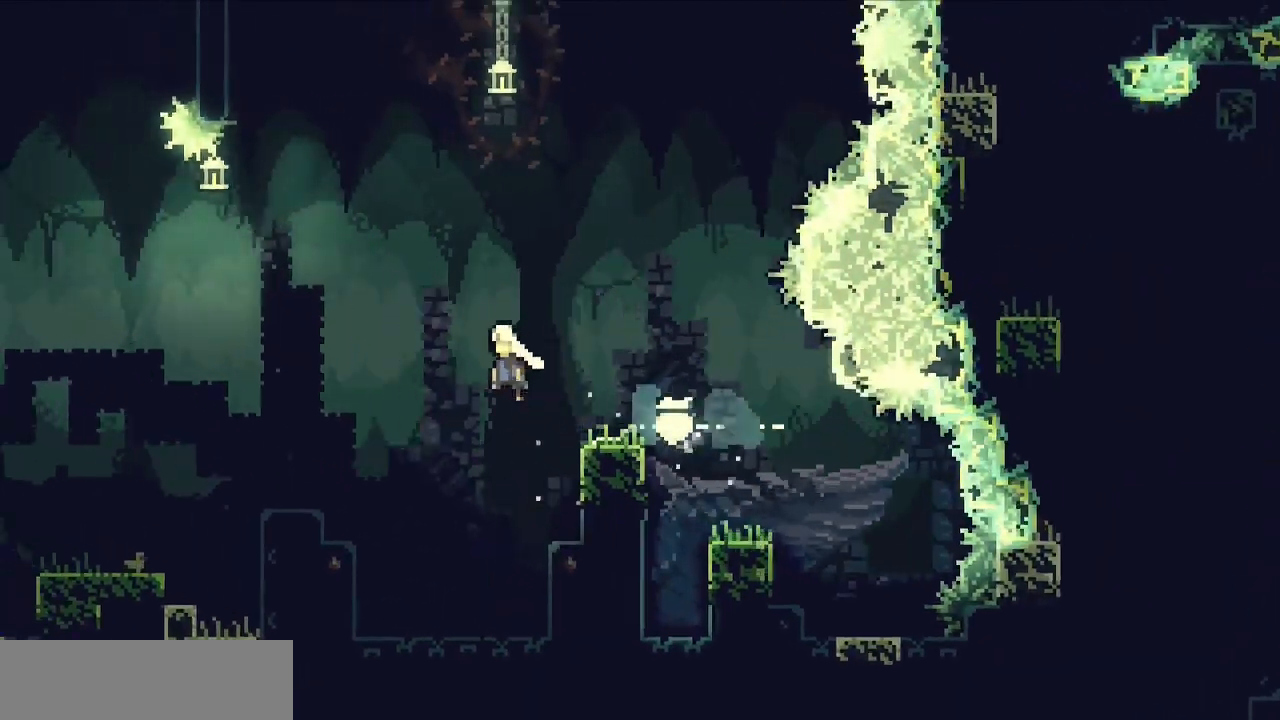
{"keys": ["up"], "events": [[300, "left", "up"], [333, "c", "up"], [333, "x", "down"], [383, "up", "down"], [483, "x", "up"]]}
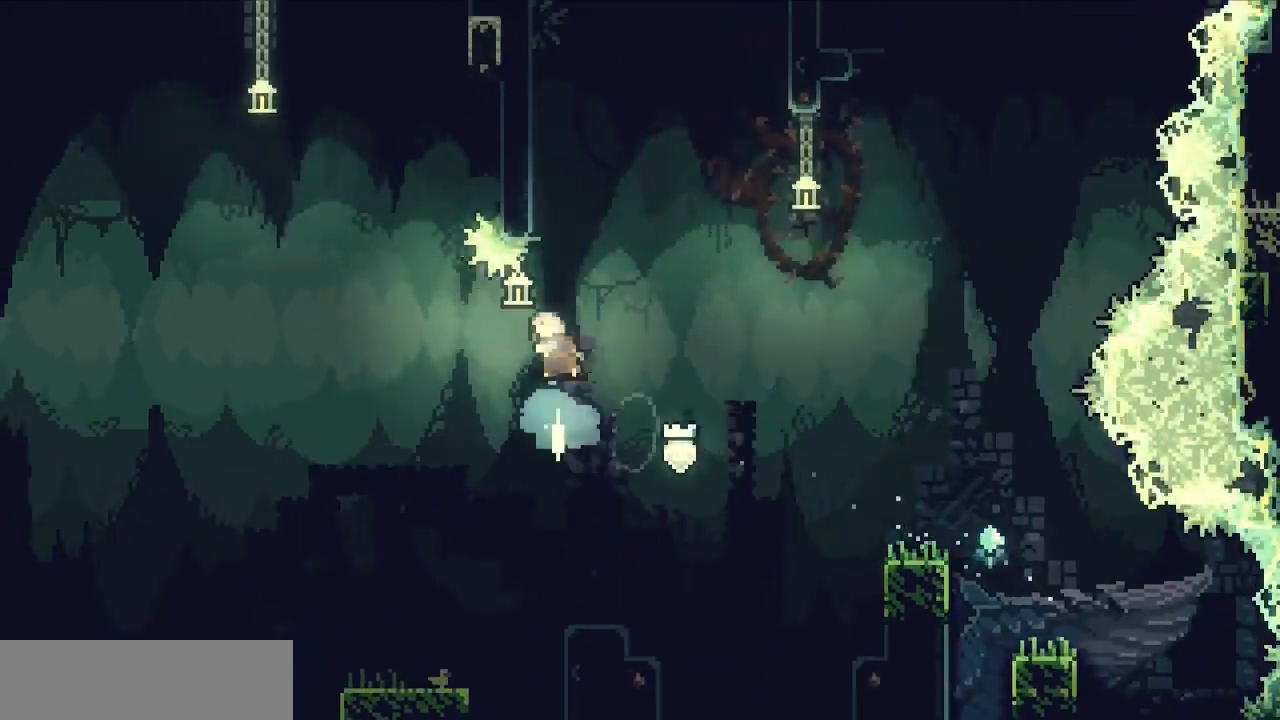
{"keys": ["c", "right", "up", "z"], "events": [[133, "c", "down"], [167, "right", "down"], [317, "z", "down"]]}
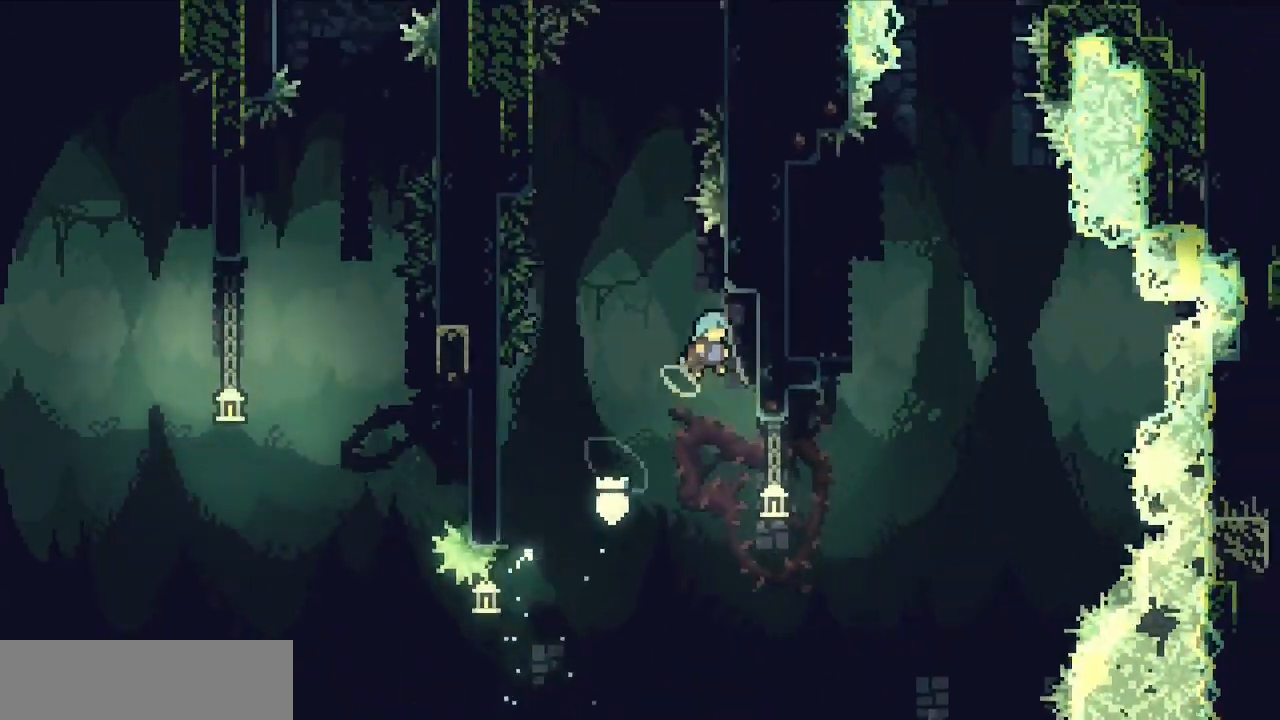
{"keys": ["c"], "events": [[183, "c", "up"], [283, "right", "up"], [283, "up", "up"], [283, "z", "up"], [317, "c", "down"]]}
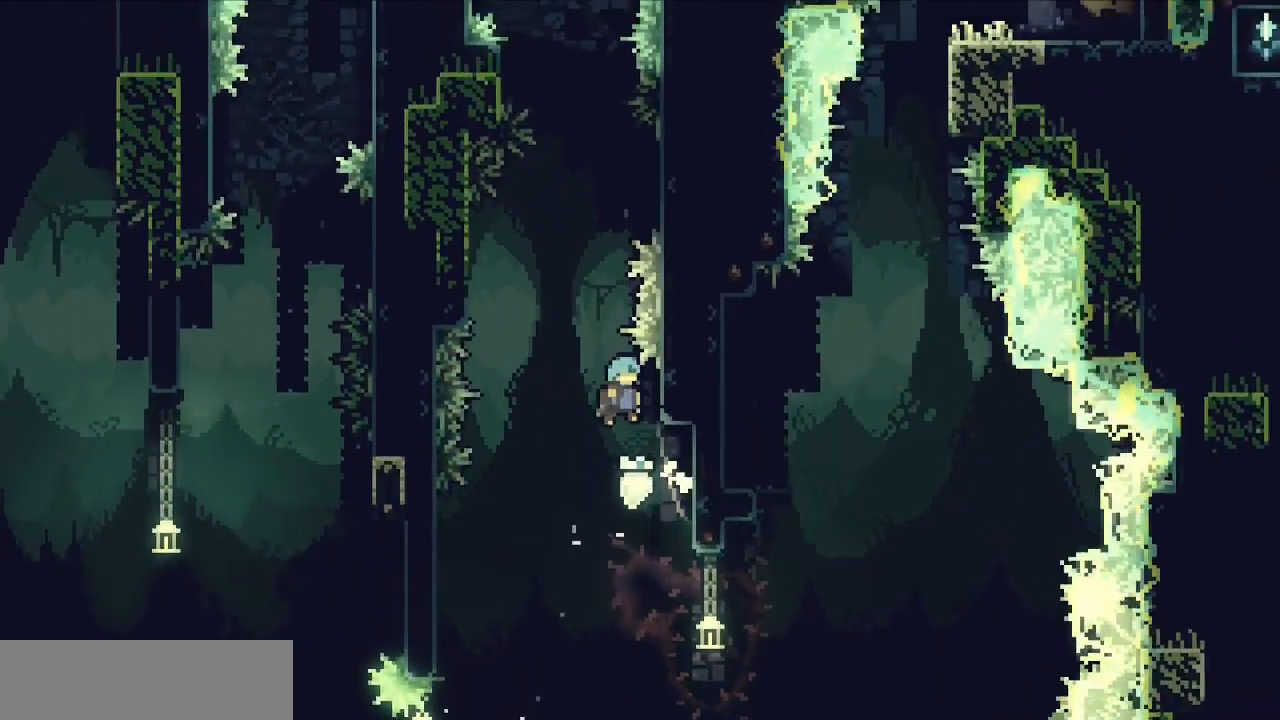
{"keys": ["c", "left"], "events": [[117, "c", "up"], [117, "right", "down"], [250, "c", "down"], [250, "left", "down"], [250, "right", "up"]]}
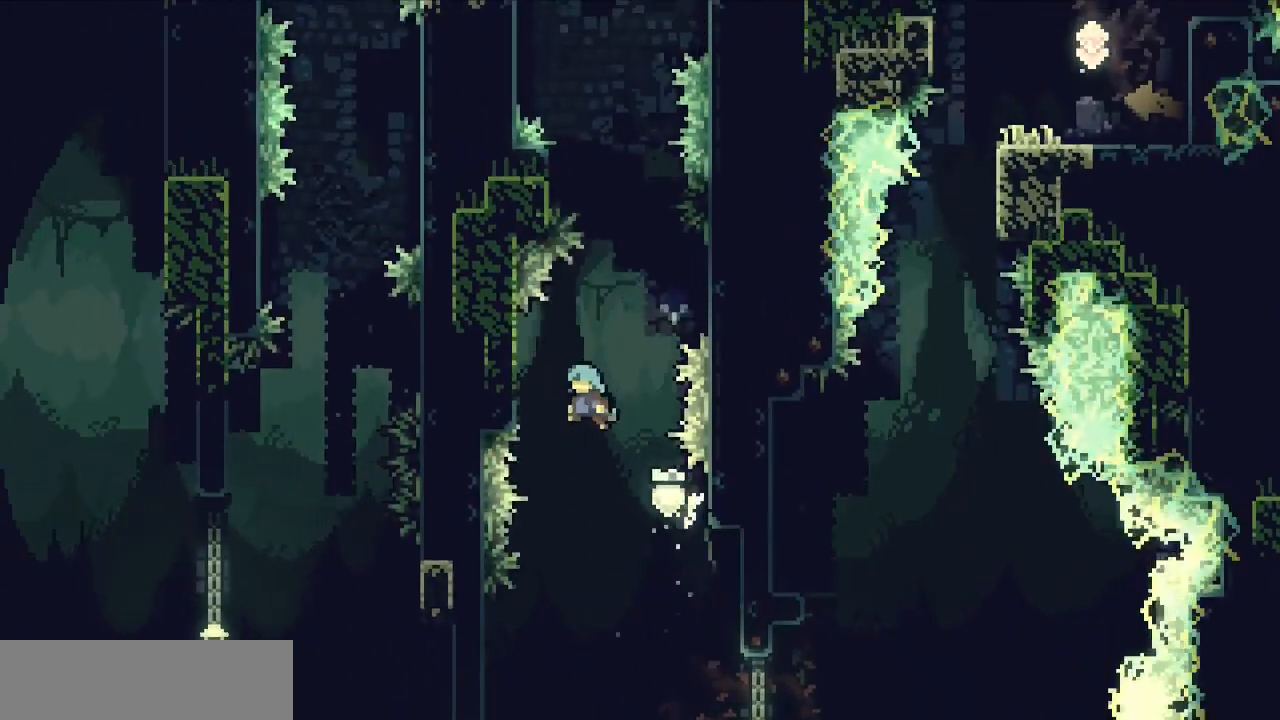
{"keys": ["c", "right", "z"], "events": [[133, "z", "down"], [183, "c", "up"], [183, "left", "up"], [217, "c", "down"], [217, "right", "down"]]}
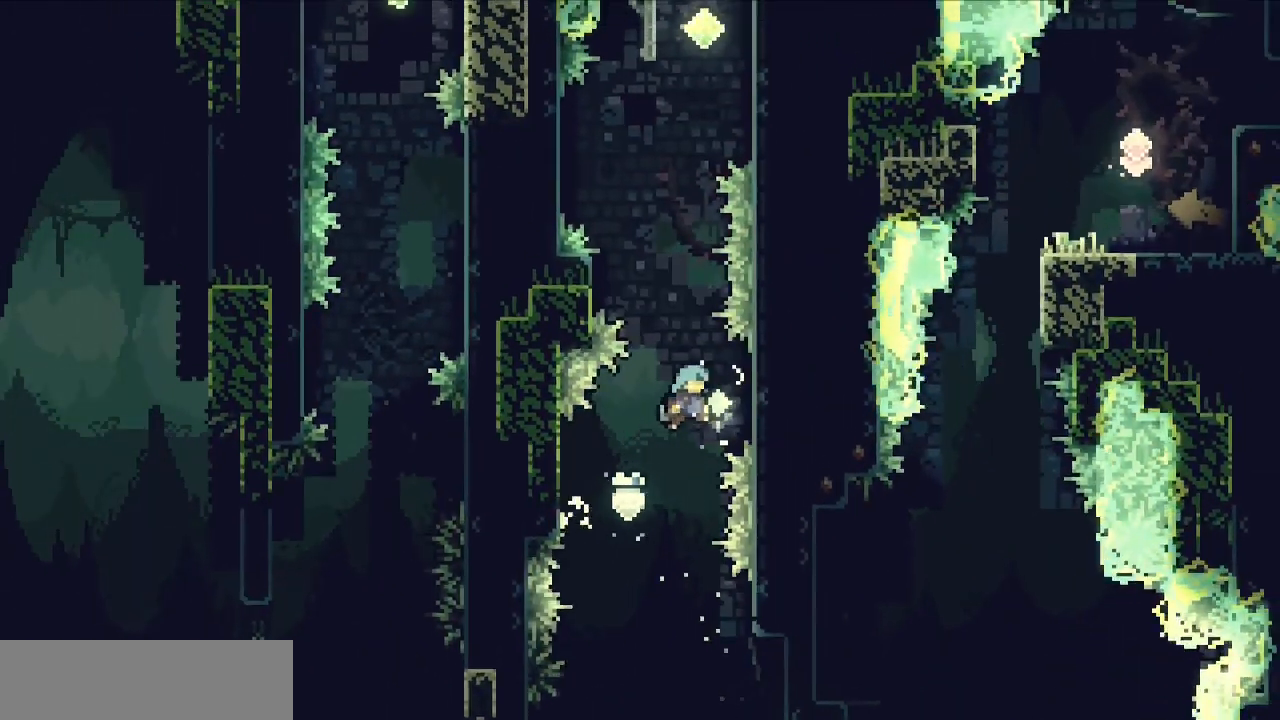
{"keys": ["left", "v", "z"], "events": [[150, "up", "down"], [183, "c", "up"], [333, "right", "up"], [333, "up", "up"], [383, "left", "down"], [383, "v", "down"]]}
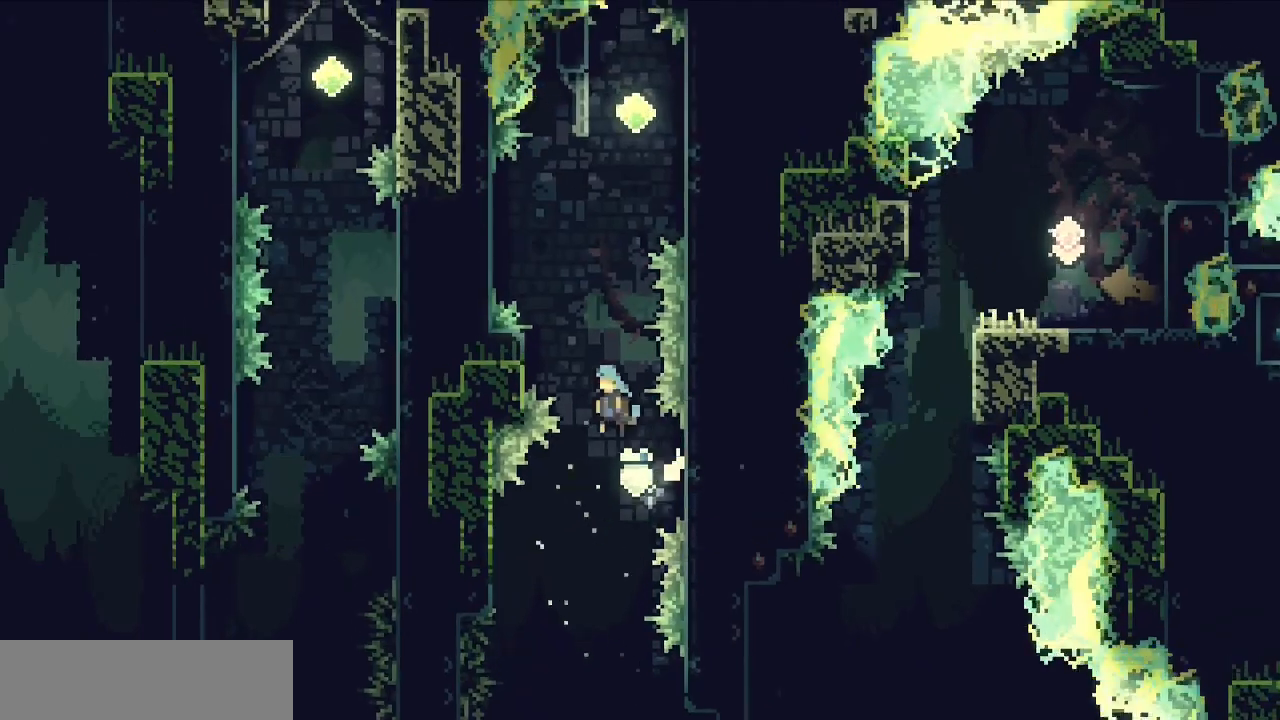
{"keys": ["v", "z"], "events": [[200, "c", "down"], [483, "c", "up"], [483, "left", "up"]]}
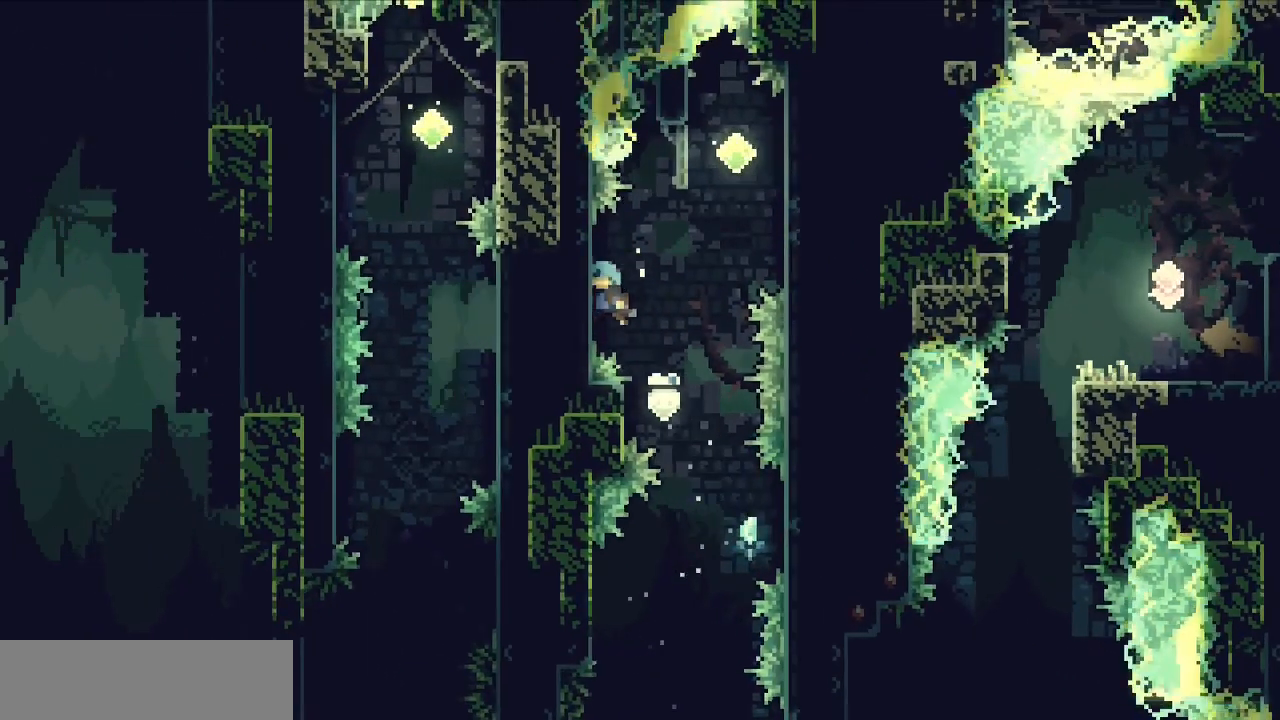
{"keys": ["c", "left", "v", "z"], "events": [[33, "c", "down"], [33, "right", "down"], [400, "c", "up"], [450, "right", "up"], [500, "c", "down"], [500, "left", "down"]]}
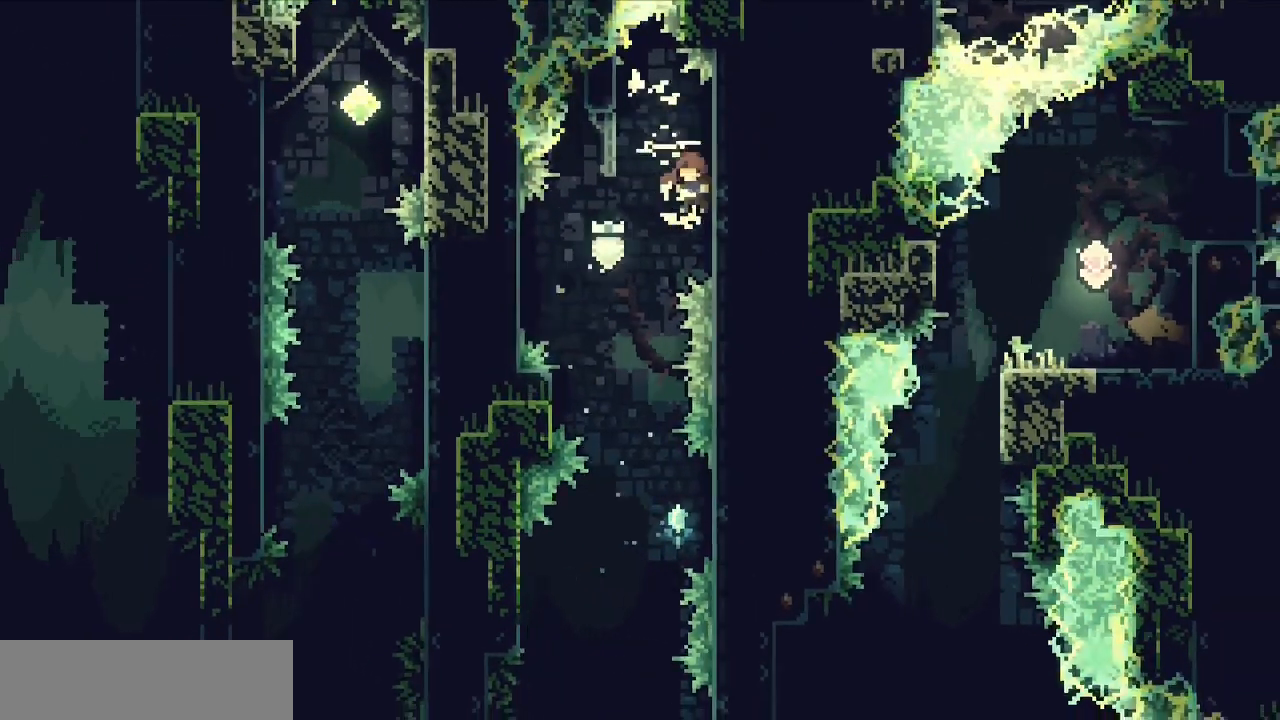
{"keys": [], "events": [[150, "c", "up"], [150, "v", "up"], [150, "z", "up"], [233, "left", "up"]]}
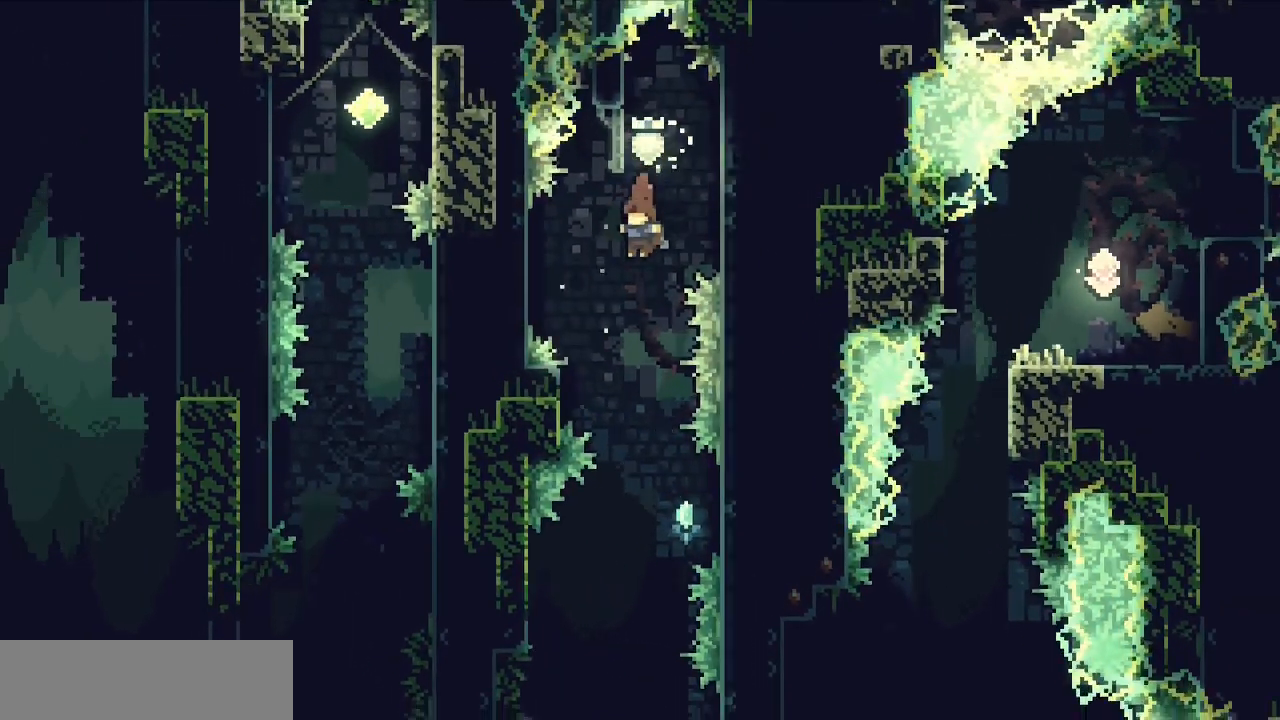
{"keys": [], "events": []}
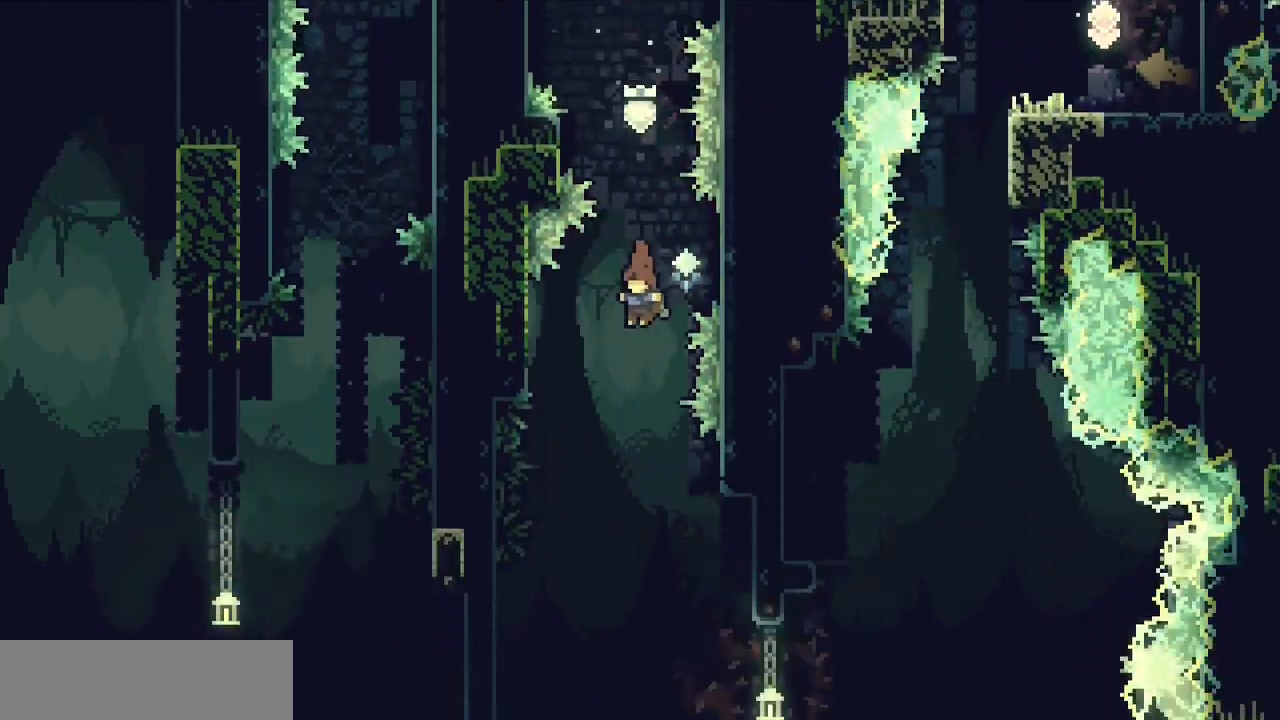
{"keys": ["right"], "events": [[217, "right", "down"]]}
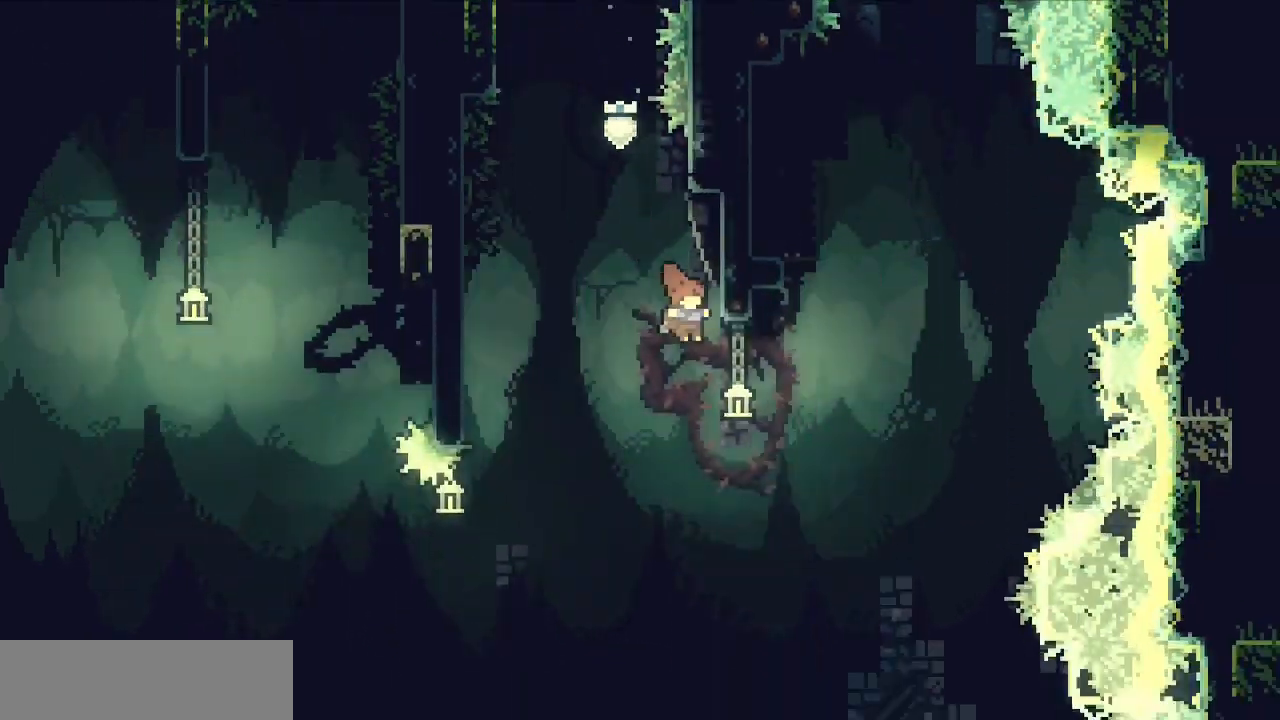
{"keys": ["up"], "events": [[233, "right", "up"], [283, "up", "down"], [283, "x", "down"], [383, "x", "up"]]}
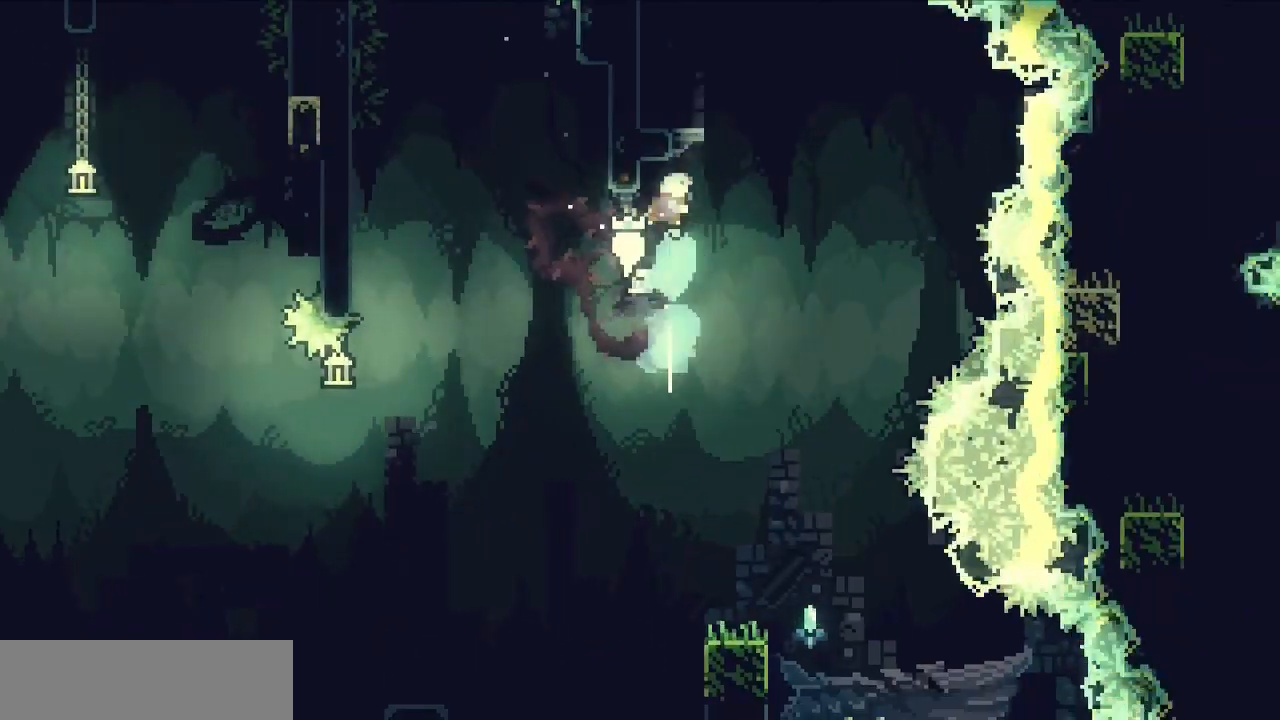
{"keys": ["z"], "events": [[17, "z", "down"], [67, "c", "down"], [67, "left", "down"], [250, "c", "up"], [483, "left", "up"], [483, "up", "up"]]}
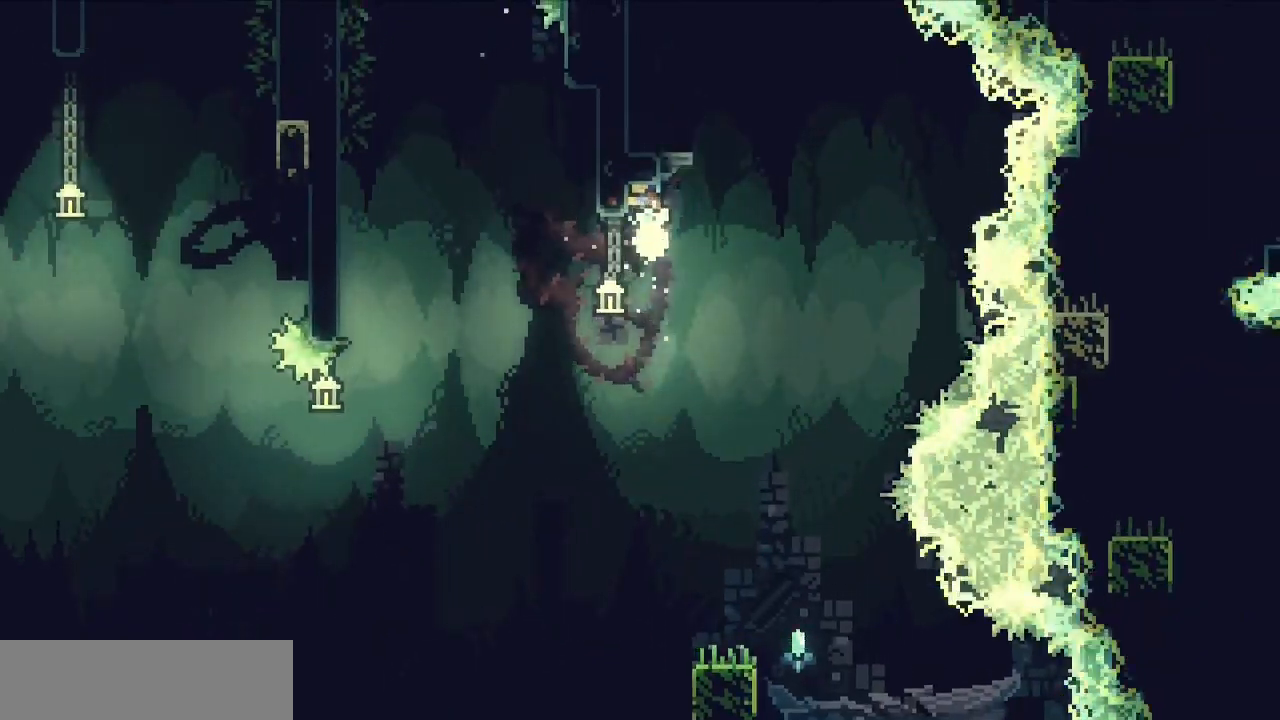
{"keys": [], "events": [[33, "c", "down"], [33, "z", "up"], [267, "left", "down"], [367, "c", "up"], [450, "left", "up"]]}
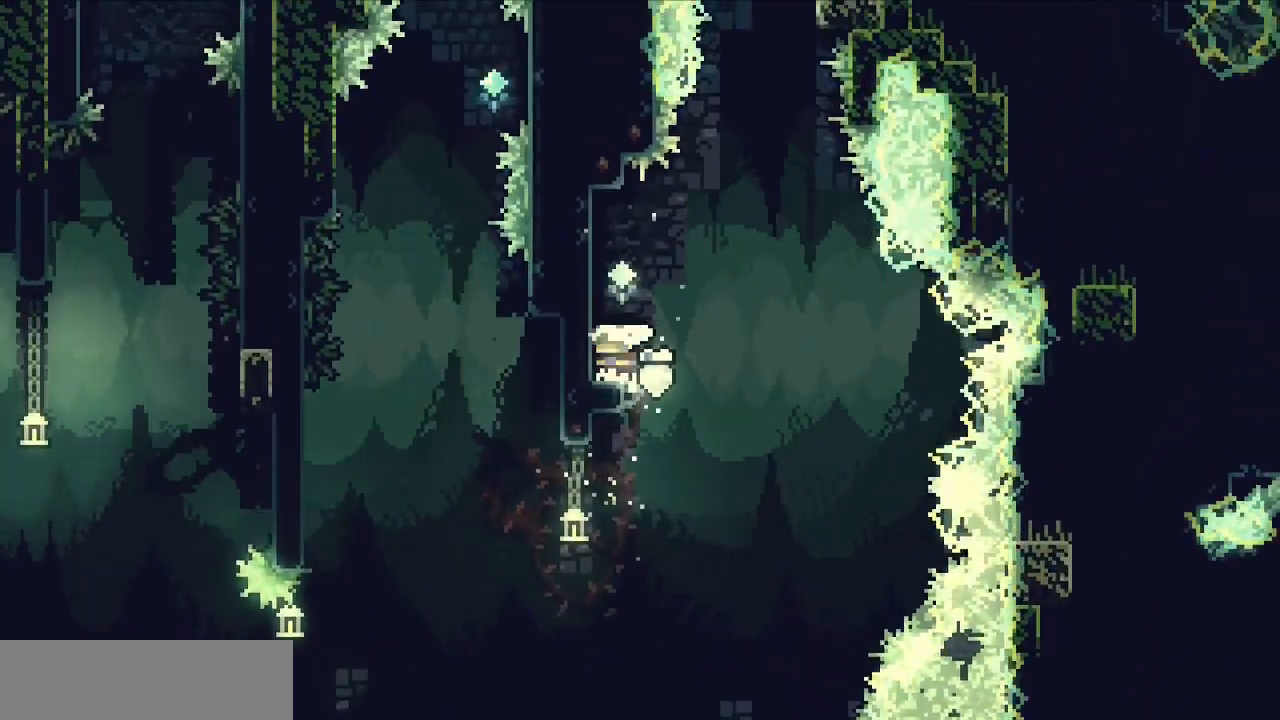
{"keys": ["c", "right"], "events": [[83, "c", "down"], [83, "left", "down"], [283, "c", "up"], [283, "left", "up"], [283, "right", "down"], [317, "c", "down"]]}
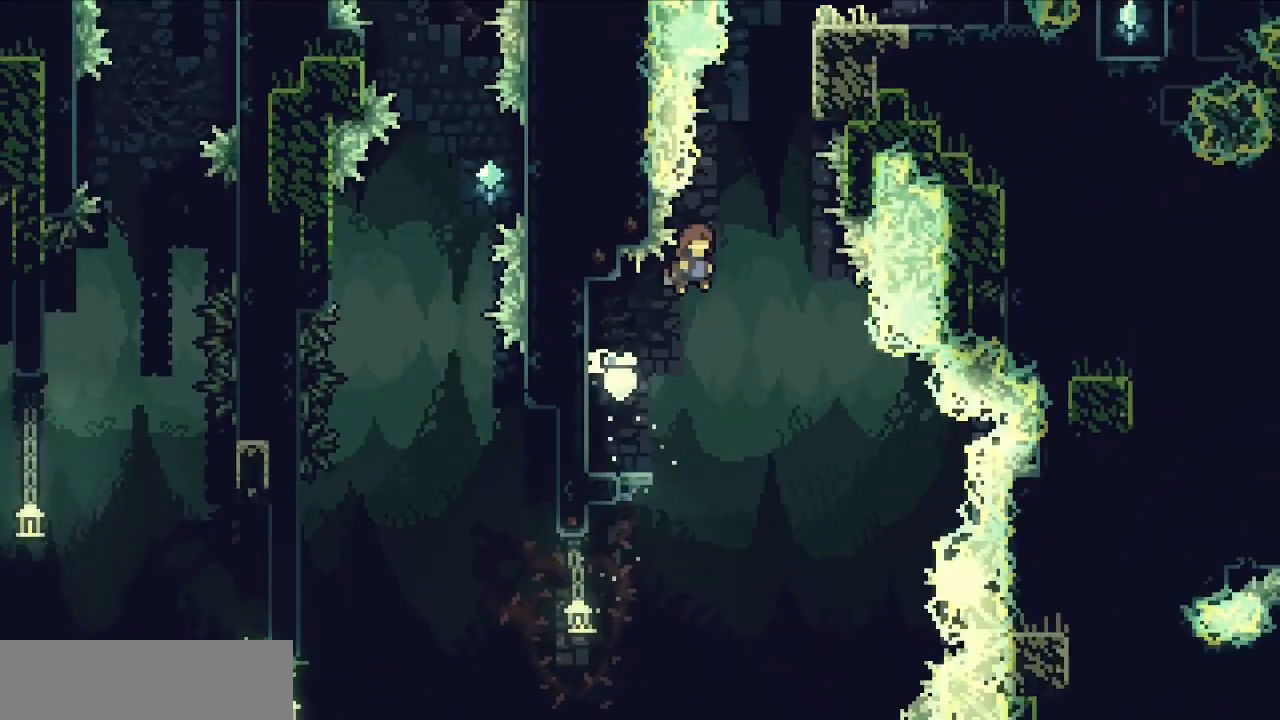
{"keys": ["right", "up", "z"], "events": [[217, "c", "up"], [217, "right", "up"], [267, "up", "down"], [267, "x", "down"], [367, "x", "up"], [400, "right", "down"], [450, "z", "down"]]}
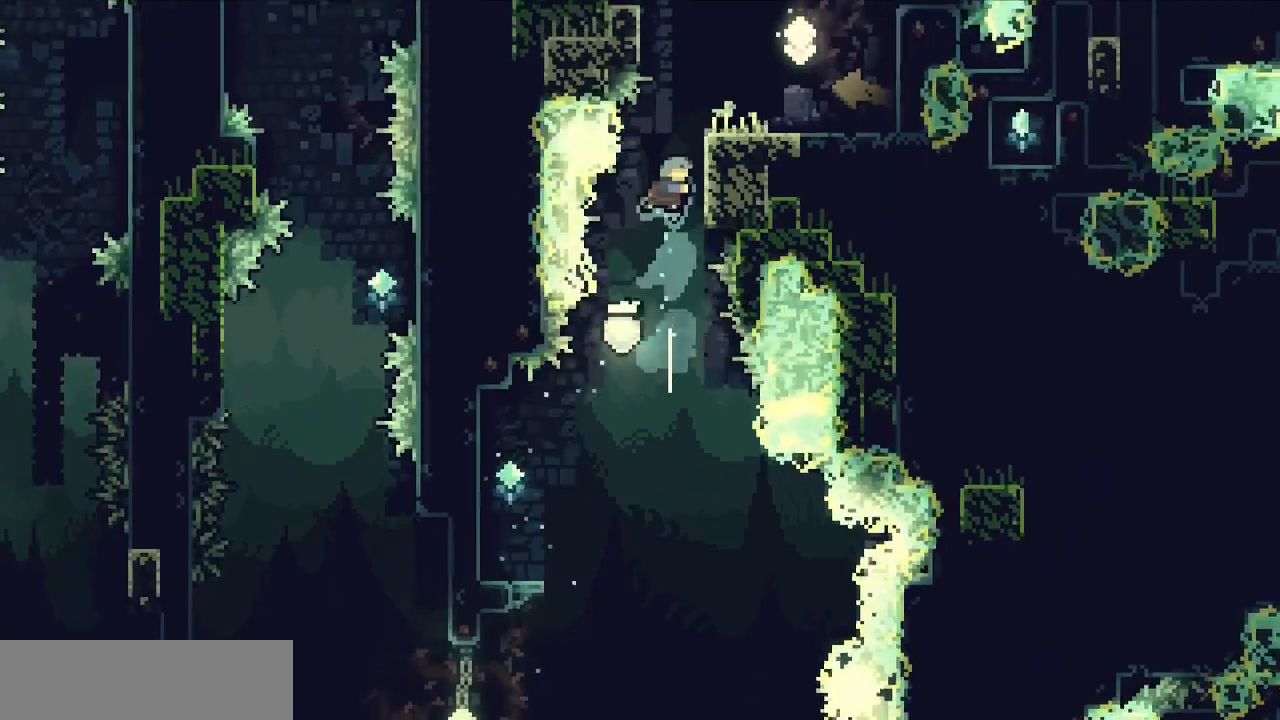
{"keys": ["right", "up"], "events": [[100, "v", "down"], [283, "c", "down"], [417, "c", "up"], [467, "v", "up"], [467, "z", "up"]]}
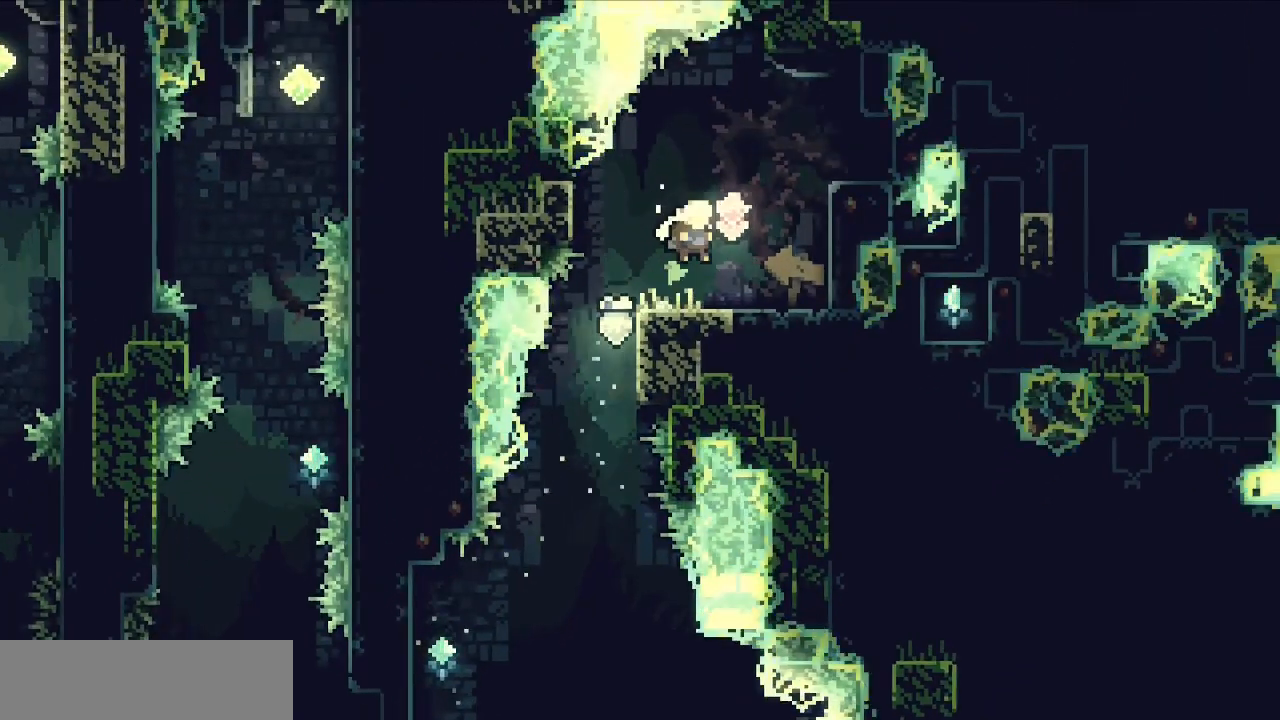
{"keys": ["down", "left"], "events": [[17, "up", "up"], [67, "right", "up"], [117, "left", "down"], [483, "down", "down"]]}
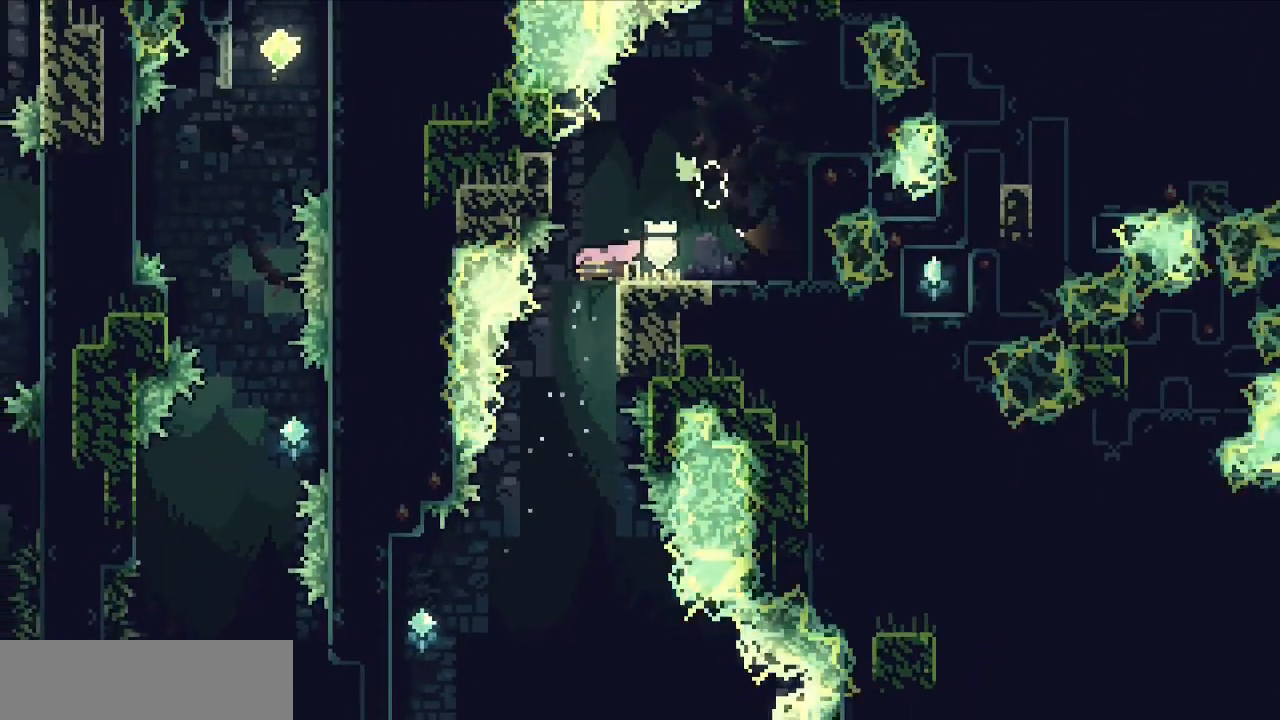
{"keys": ["down", "left"], "events": [[33, "left", "up"], [417, "left", "down"]]}
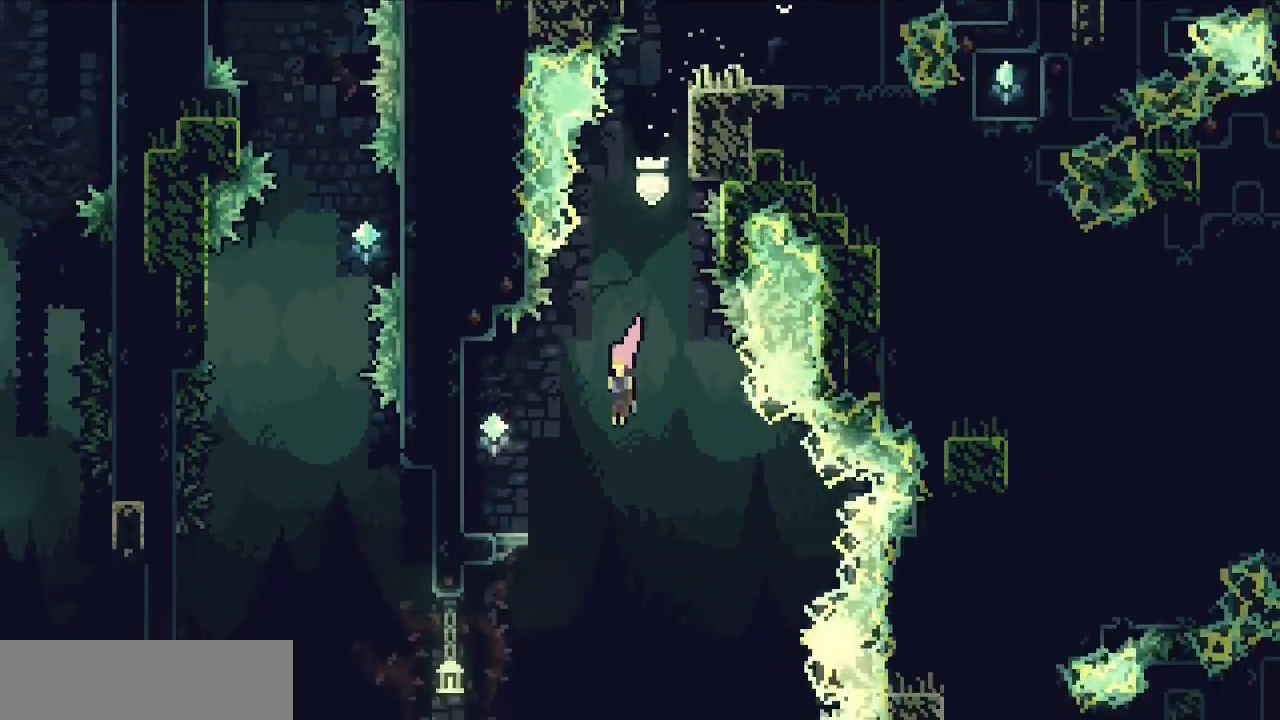
{"keys": ["left"], "events": [[417, "down", "up"]]}